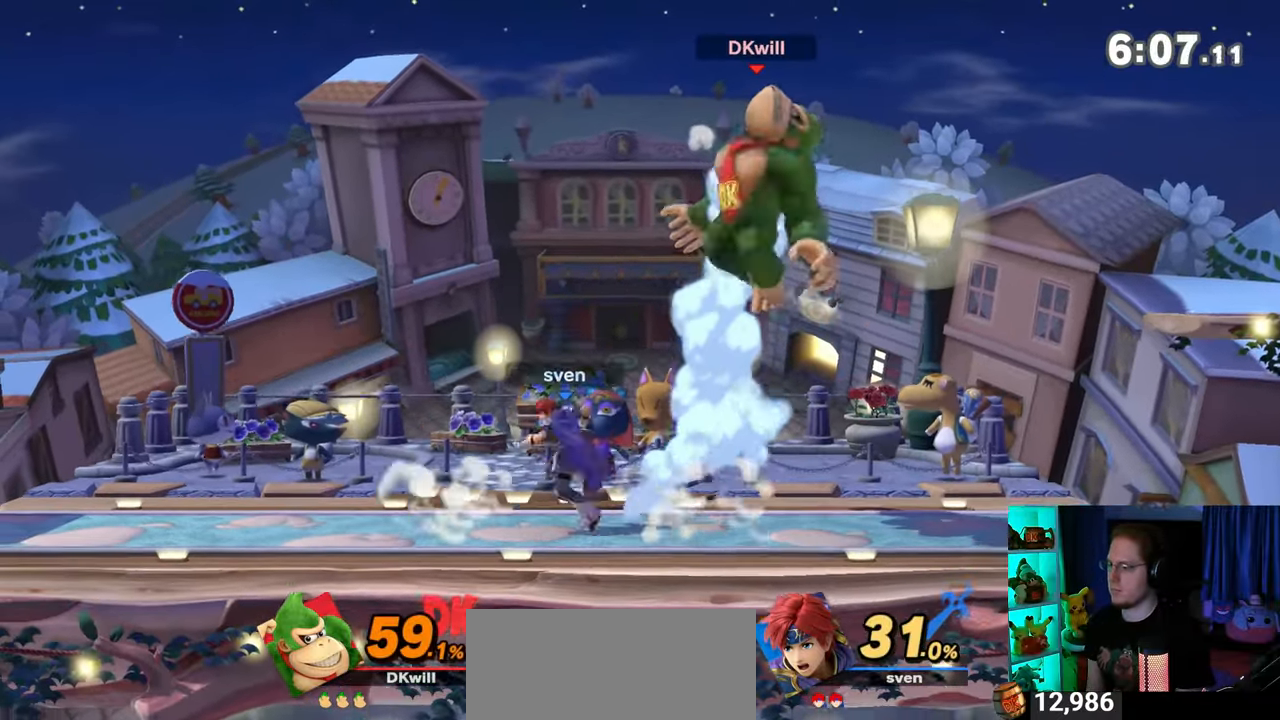
Gameplay with a controller (Nintendo layout); each line is a JSON object with the inputs held at the frame after it. "events" lists button and stick changes between this image and that frame as [ms after this image, input, new state], when the widget could be followed in between. Not read: L3 R3.
{"buttons": [], "left_stick": "center", "right_stick": "center", "events": [[117, "Y", "down"], [150, "Y", "up"]]}
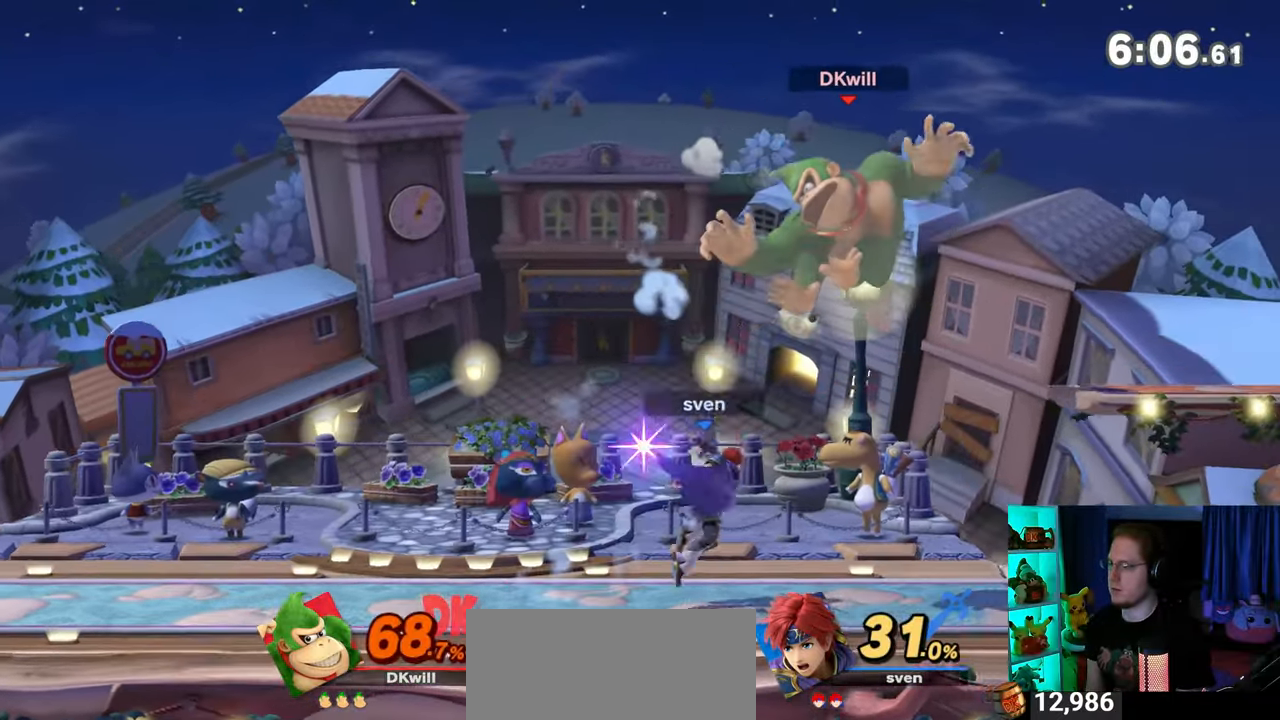
{"buttons": [], "left_stick": "left", "right_stick": "center", "events": [[183, "Y", "down"], [217, "Y", "up"], [250, "left_stick", "left"]]}
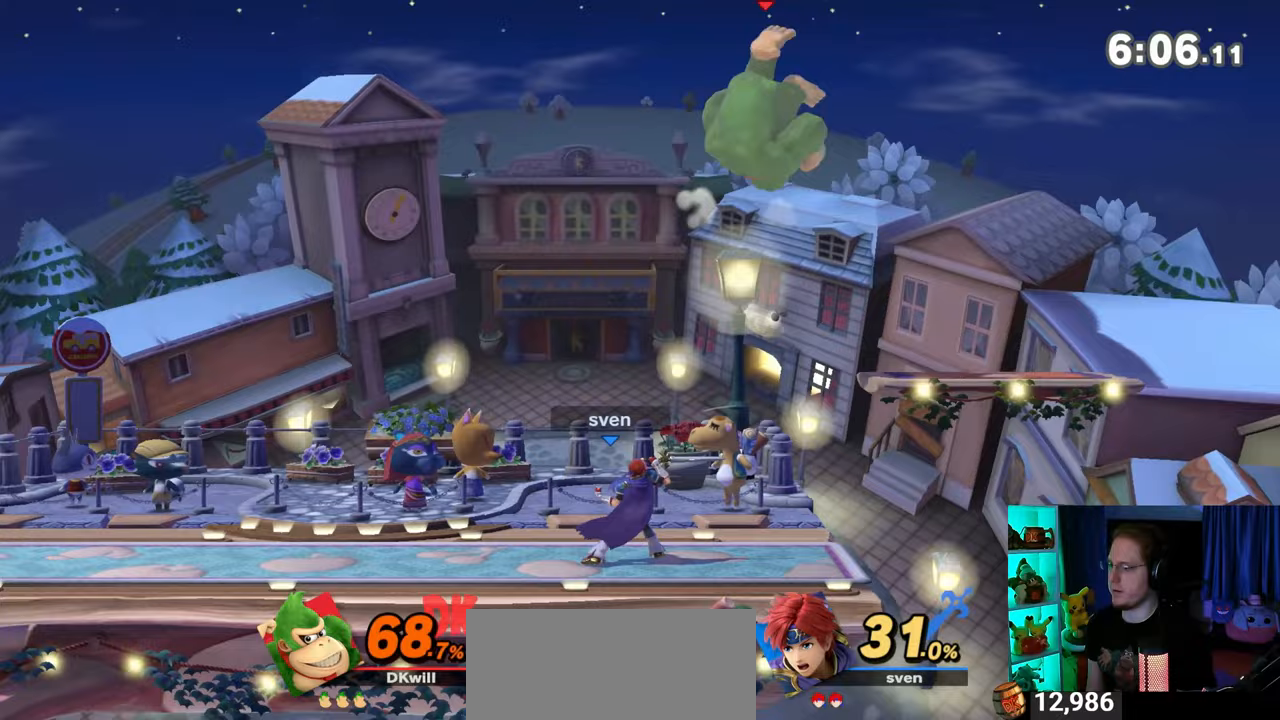
{"buttons": [], "left_stick": "down-left", "right_stick": "center", "events": [[183, "left_stick", "center"], [267, "B", "down"], [267, "left_stick", "down-left"], [300, "B", "up"]]}
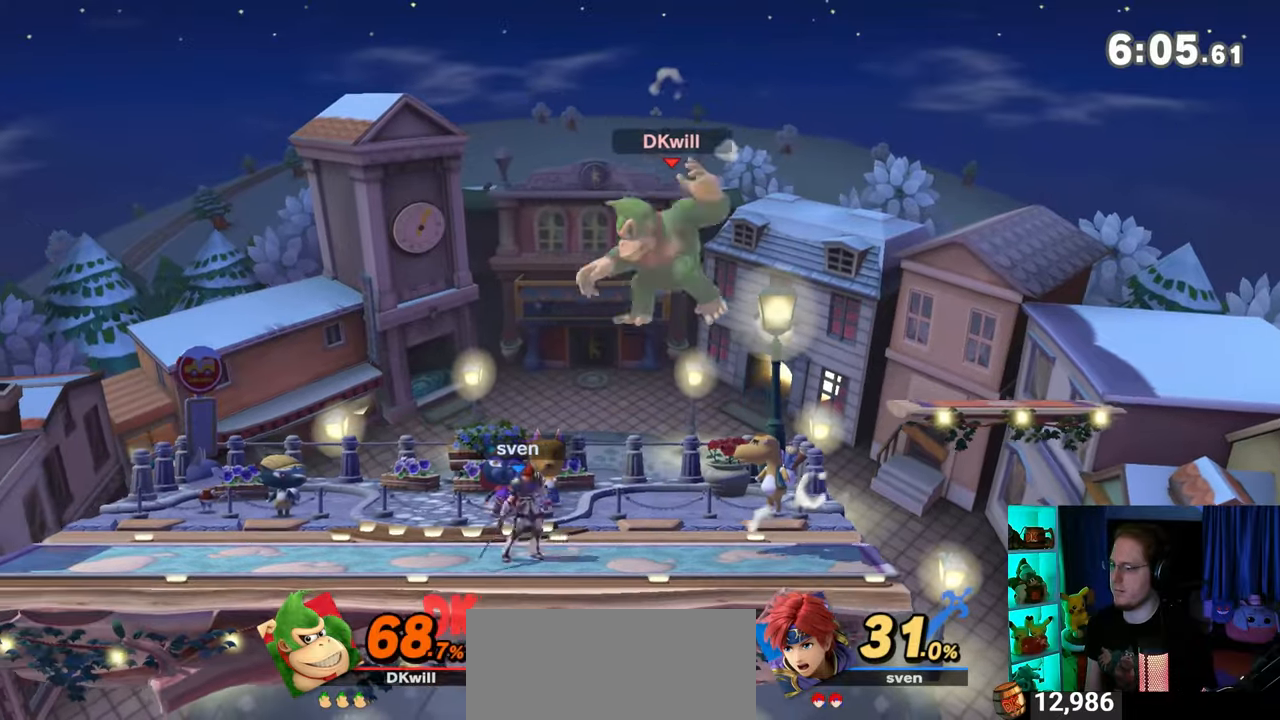
{"buttons": [], "left_stick": "left", "right_stick": "center", "events": [[183, "left_stick", "left"]]}
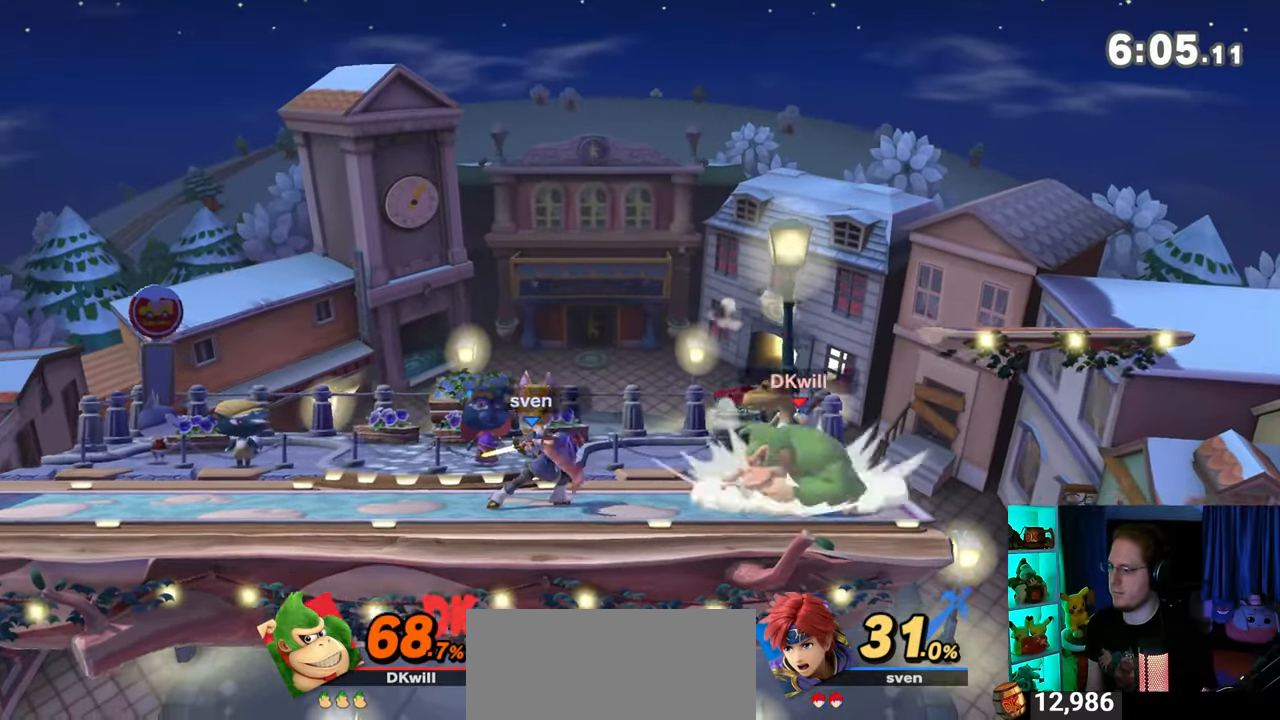
{"buttons": ["Y"], "left_stick": "left", "right_stick": "center", "events": [[183, "Y", "down"]]}
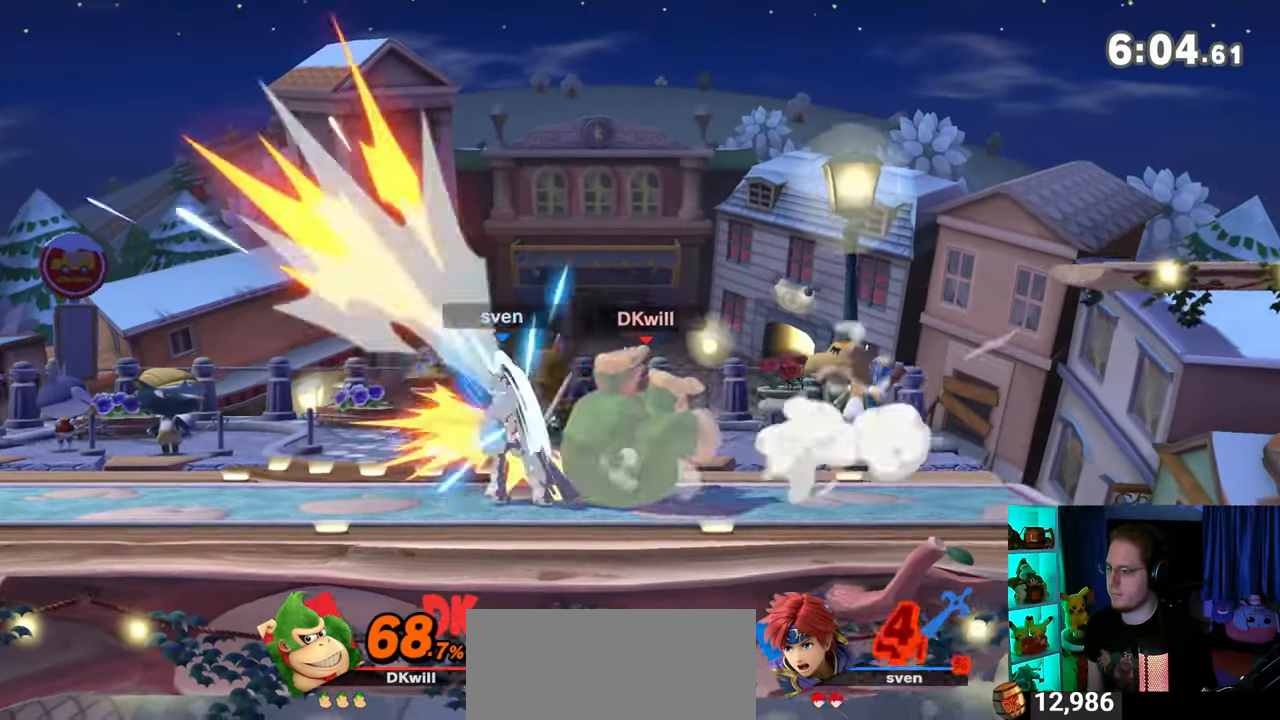
{"buttons": [], "left_stick": "left", "right_stick": "center", "events": [[33, "Y", "up"], [150, "left_stick", "center"], [300, "left_stick", "left"], [400, "right_stick", "down-right"], [433, "Z", "down"], [467, "Z", "up"], [467, "right_stick", "center"]]}
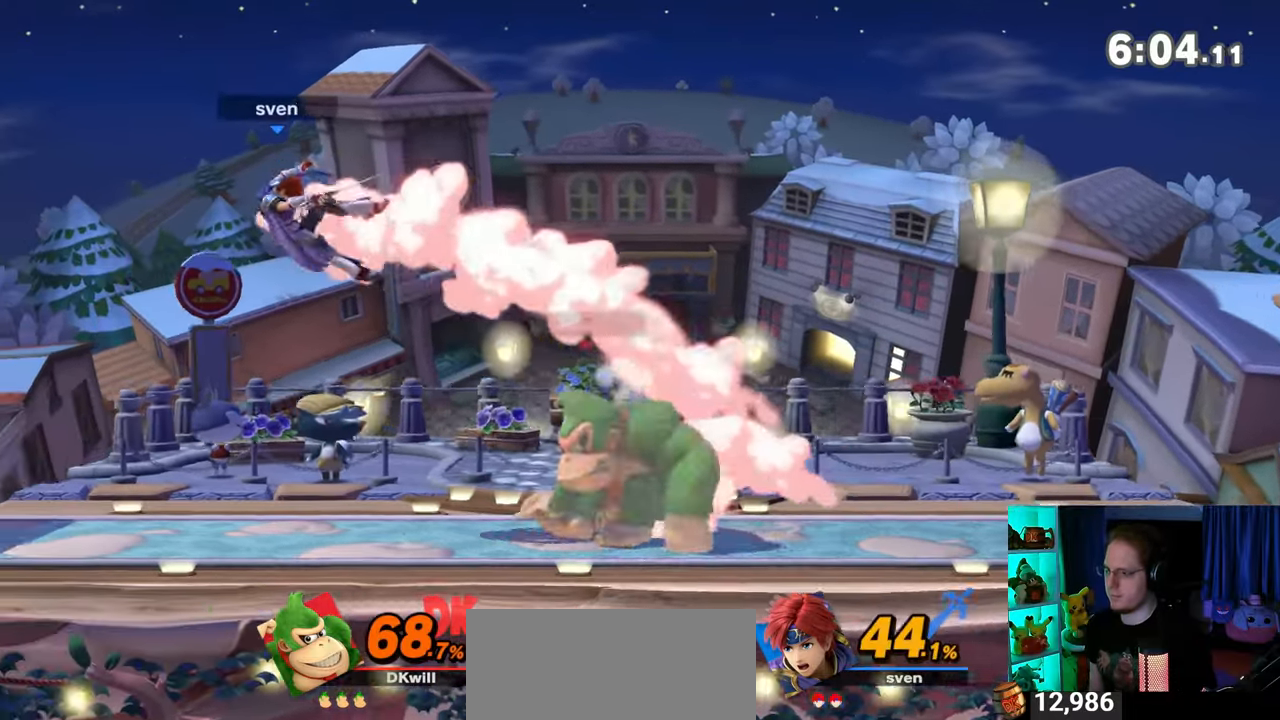
{"buttons": [], "left_stick": "left", "right_stick": "center", "events": []}
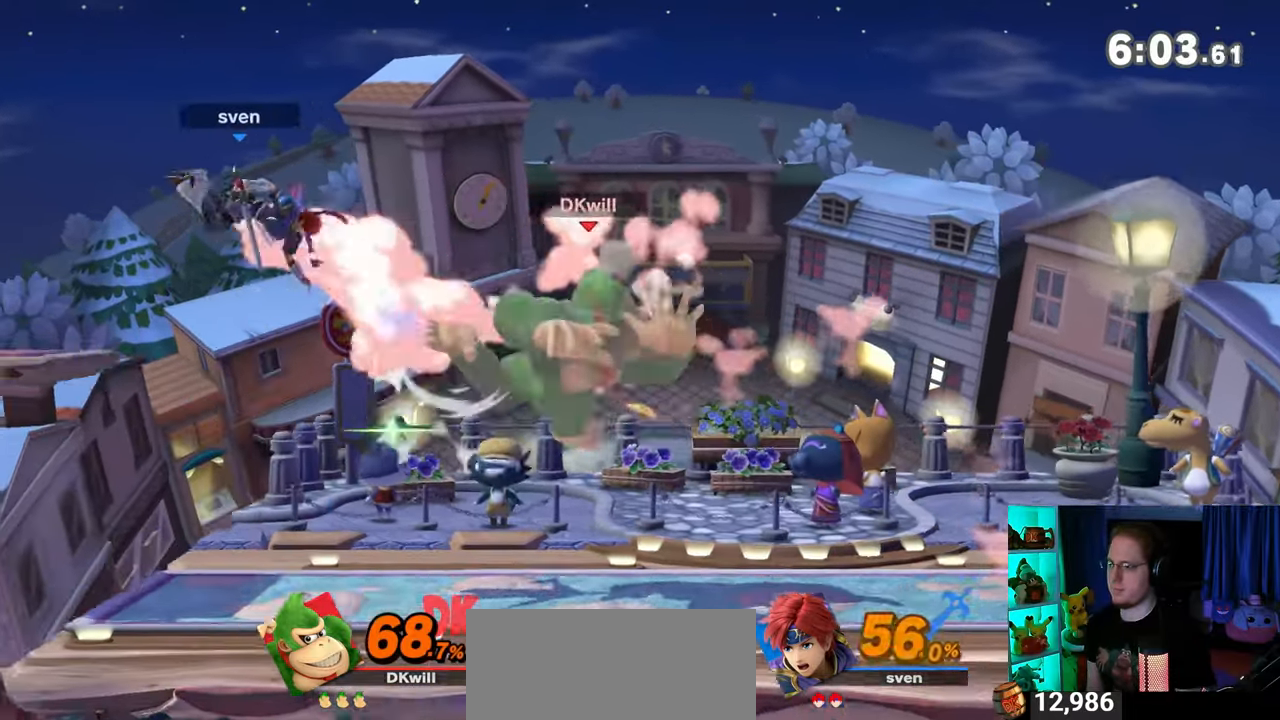
{"buttons": [], "left_stick": "center", "right_stick": "center", "events": [[250, "Y", "down"], [283, "Y", "up"], [400, "left_stick", "center"]]}
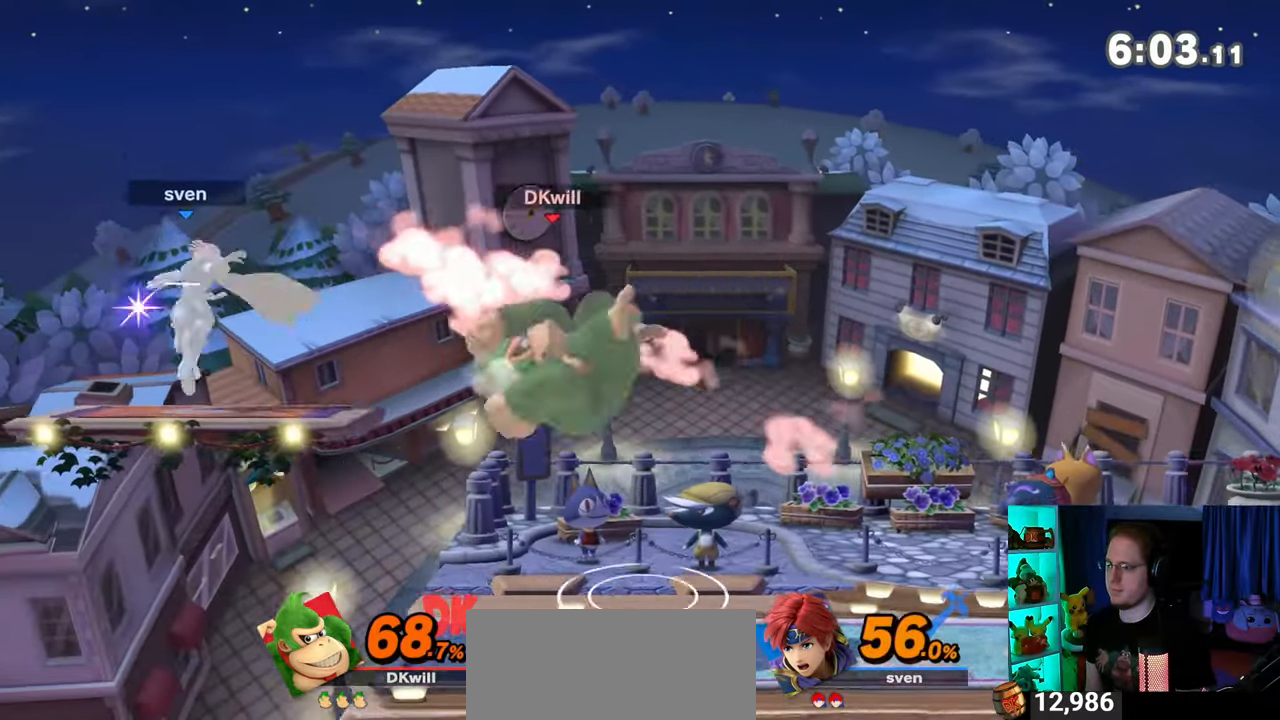
{"buttons": [], "left_stick": "right", "right_stick": "center", "events": [[467, "left_stick", "right"]]}
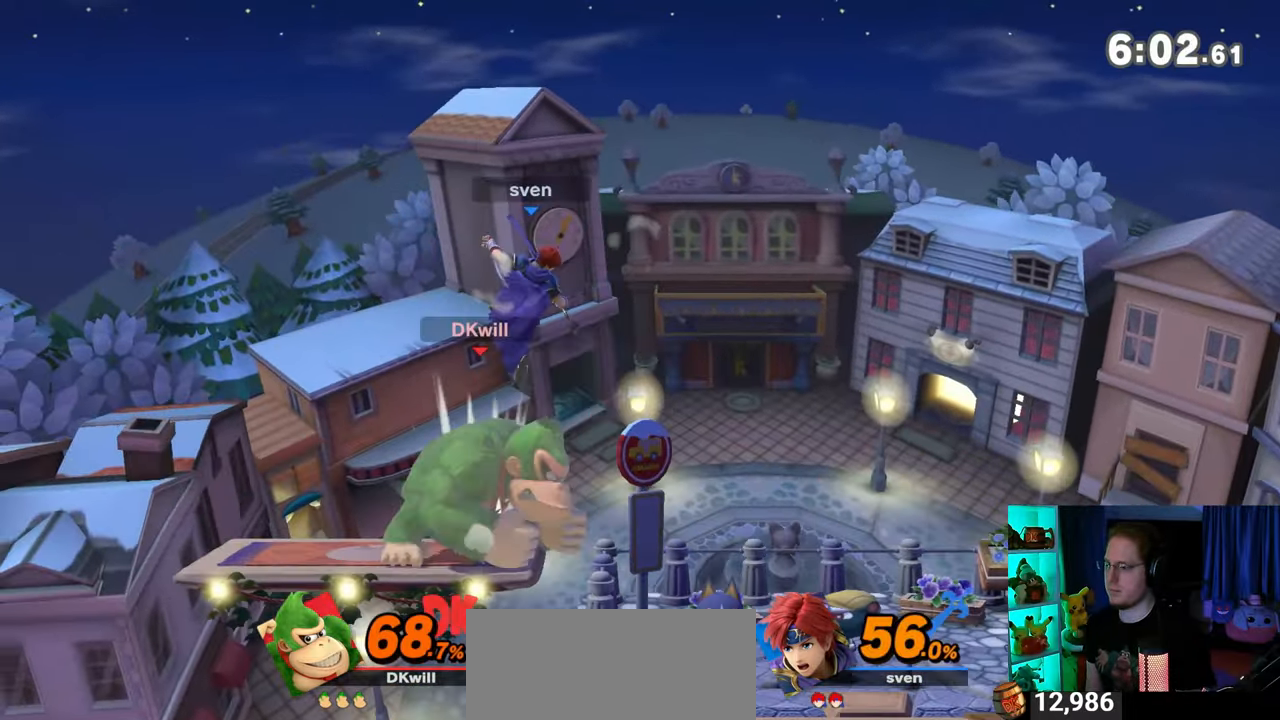
{"buttons": [], "left_stick": "right", "right_stick": "center", "events": [[150, "left_stick", "down"], [267, "left_stick", "center"], [400, "X", "down"], [433, "X", "up"], [500, "left_stick", "right"]]}
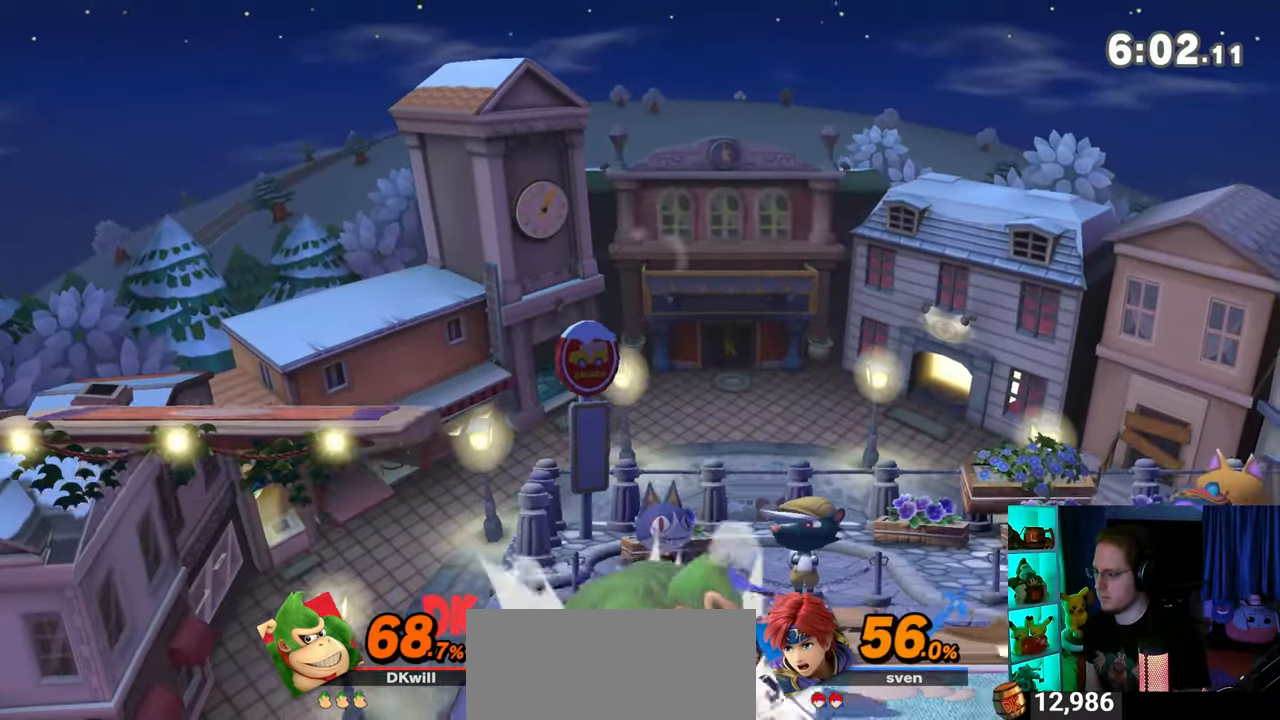
{"buttons": [], "left_stick": "left", "right_stick": "center", "events": [[183, "left_stick", "left"]]}
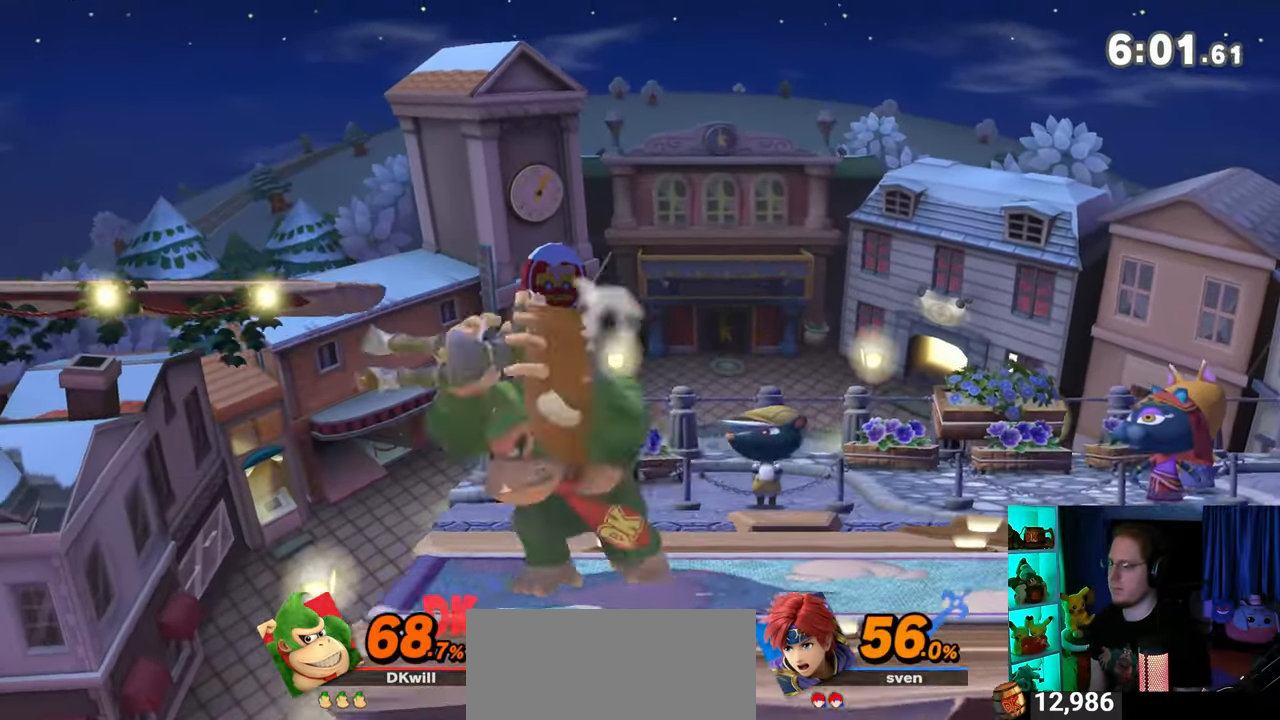
{"buttons": [], "left_stick": "left", "right_stick": "center", "events": []}
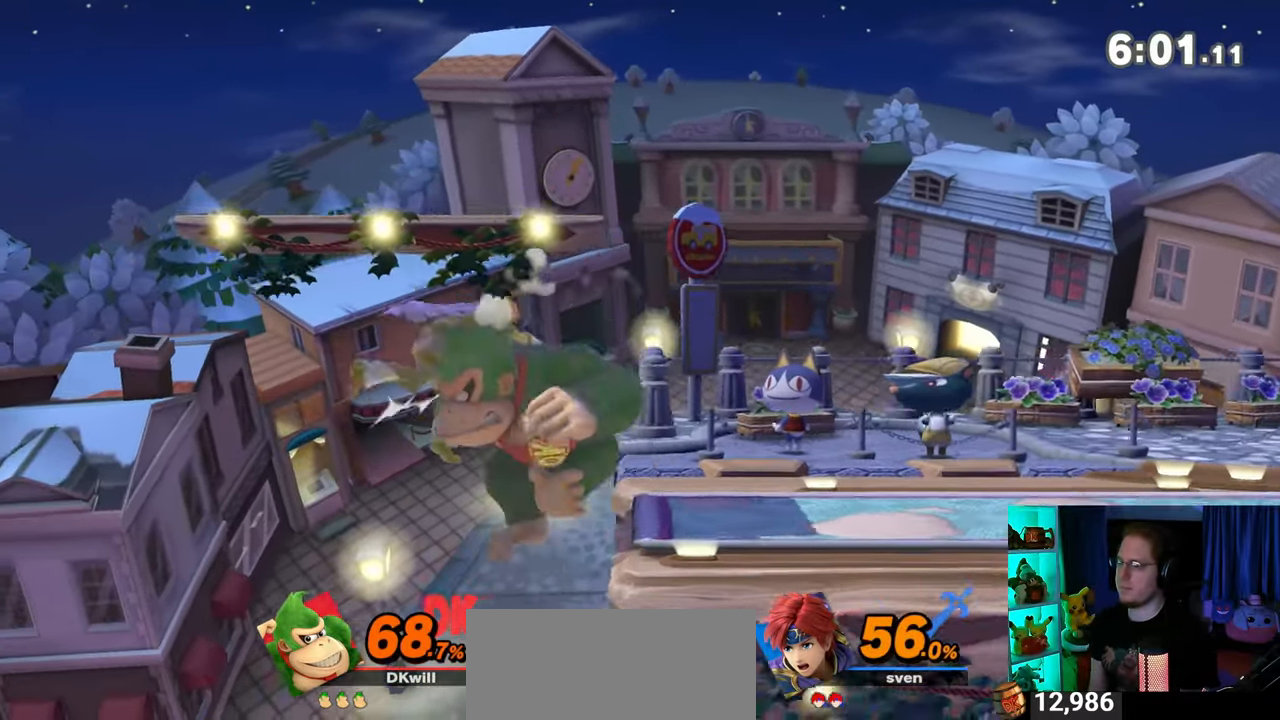
{"buttons": [], "left_stick": "down", "right_stick": "center", "events": [[367, "A", "down"], [367, "left_stick", "down"], [400, "A", "up"]]}
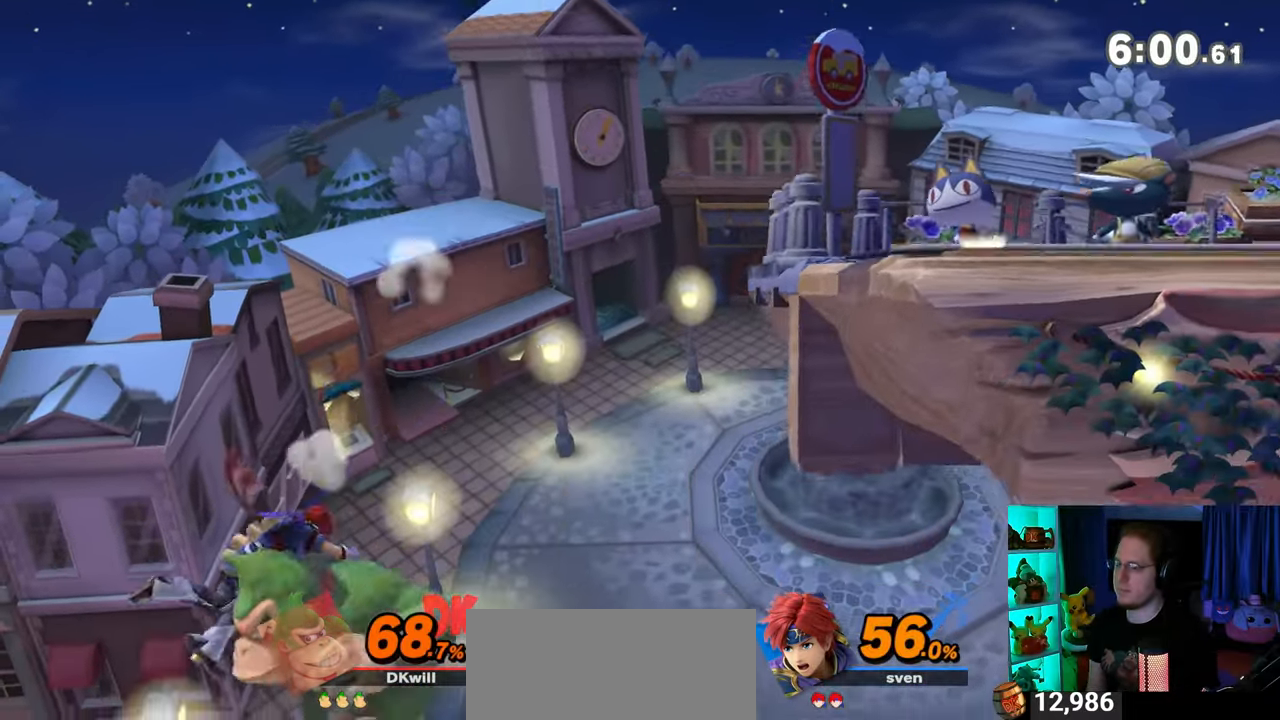
{"buttons": [], "left_stick": "center", "right_stick": "center", "events": [[367, "left_stick", "center"]]}
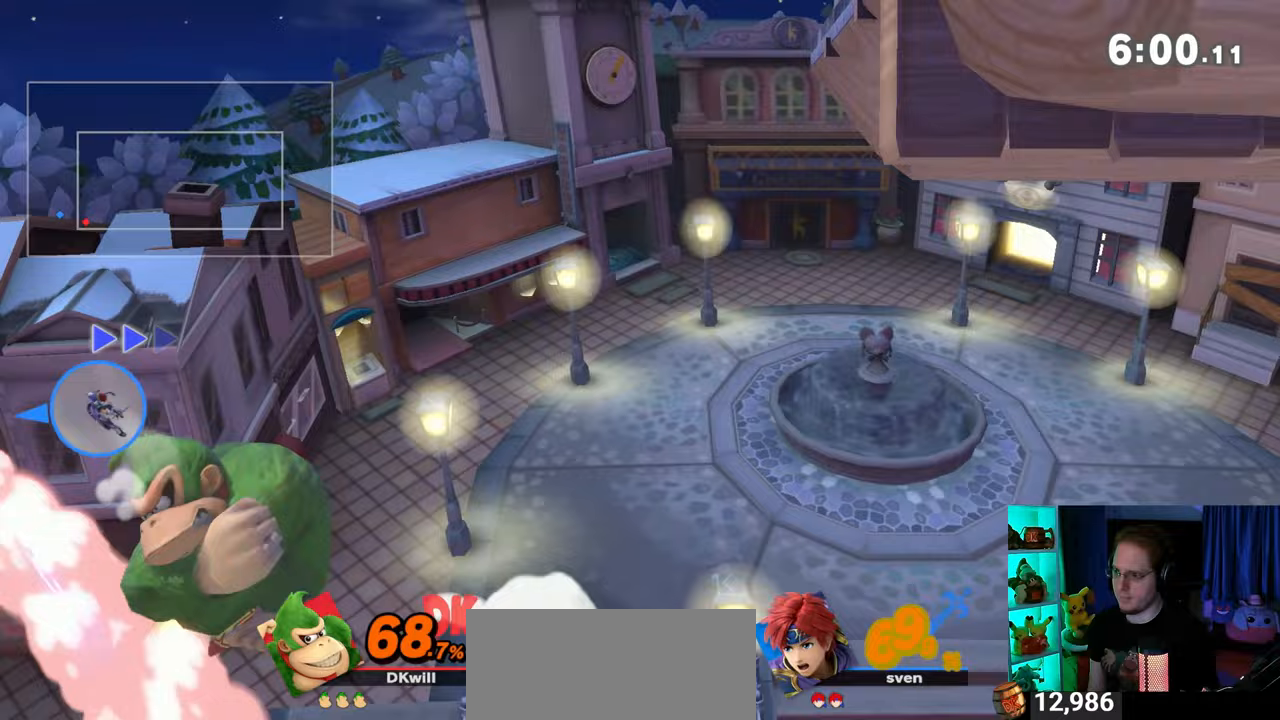
{"buttons": [], "left_stick": "up-right", "right_stick": "center", "events": [[183, "Y", "down"], [183, "left_stick", "right"], [267, "Y", "up"], [300, "left_stick", "up-right"], [333, "Y", "down"], [467, "Y", "up"]]}
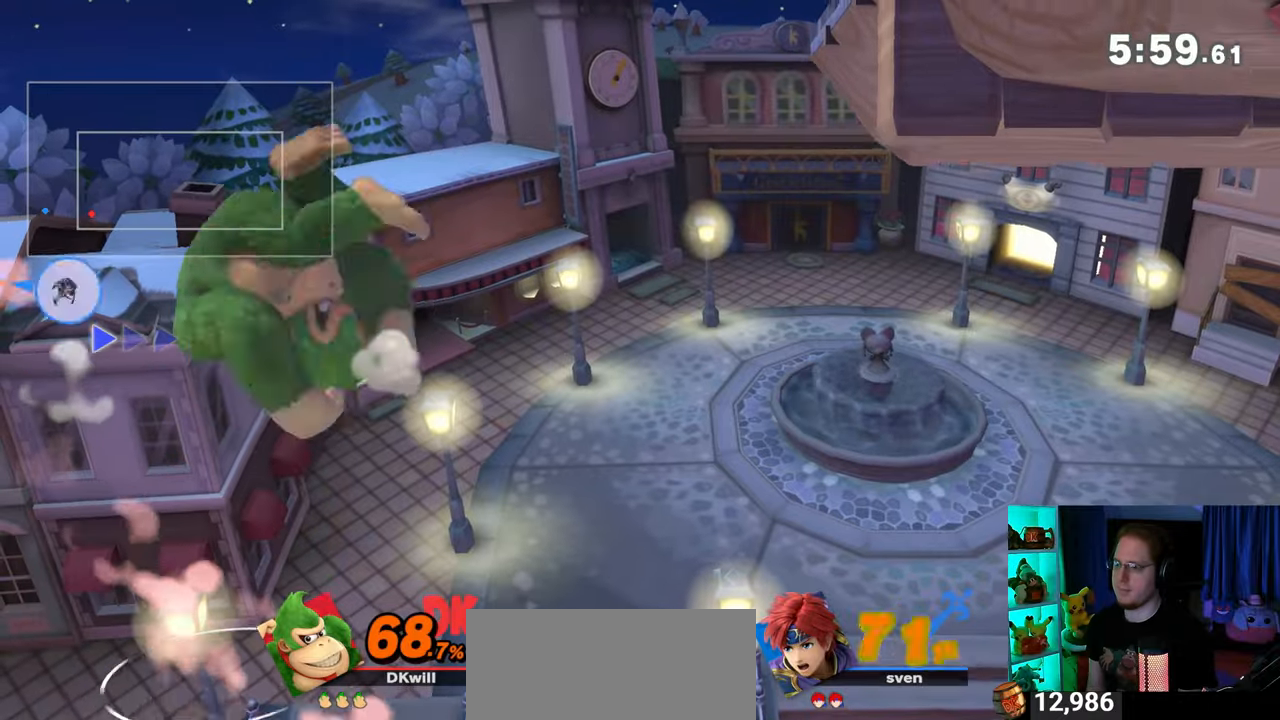
{"buttons": [], "left_stick": "right", "right_stick": "center", "events": [[83, "B", "down"], [117, "B", "up"], [183, "left_stick", "right"]]}
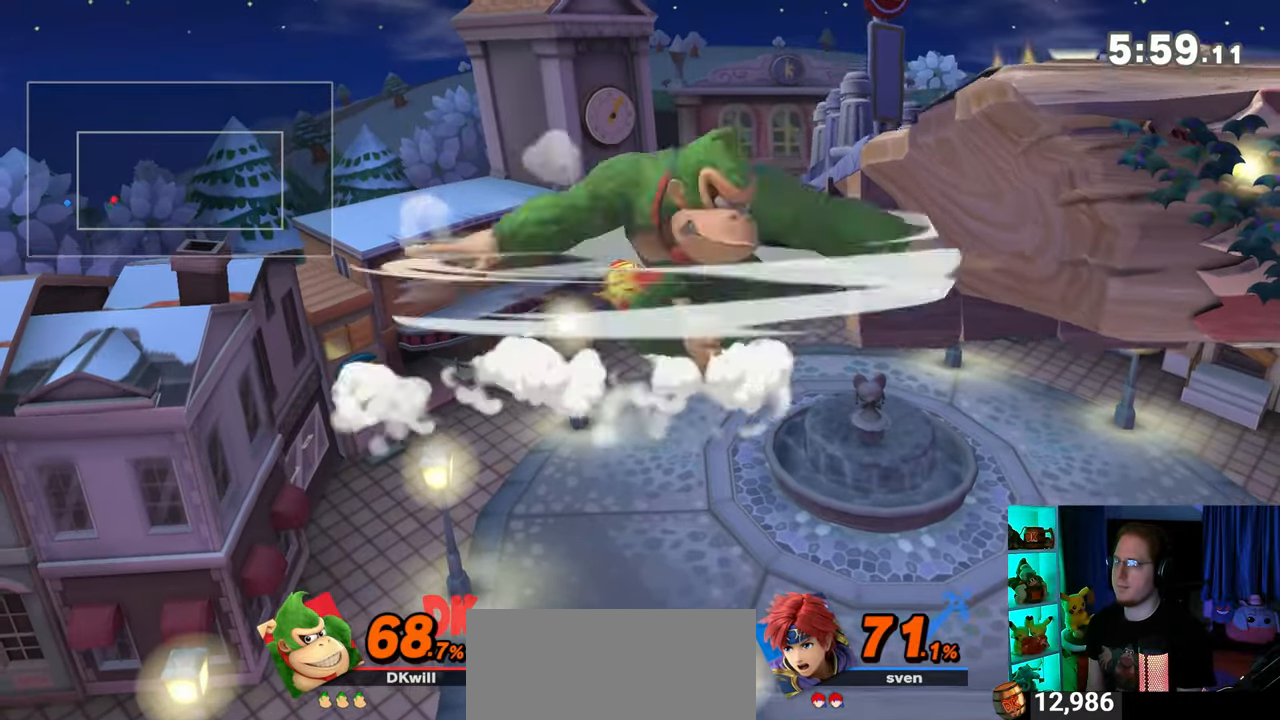
{"buttons": [], "left_stick": "center", "right_stick": "center", "events": [[150, "left_stick", "center"]]}
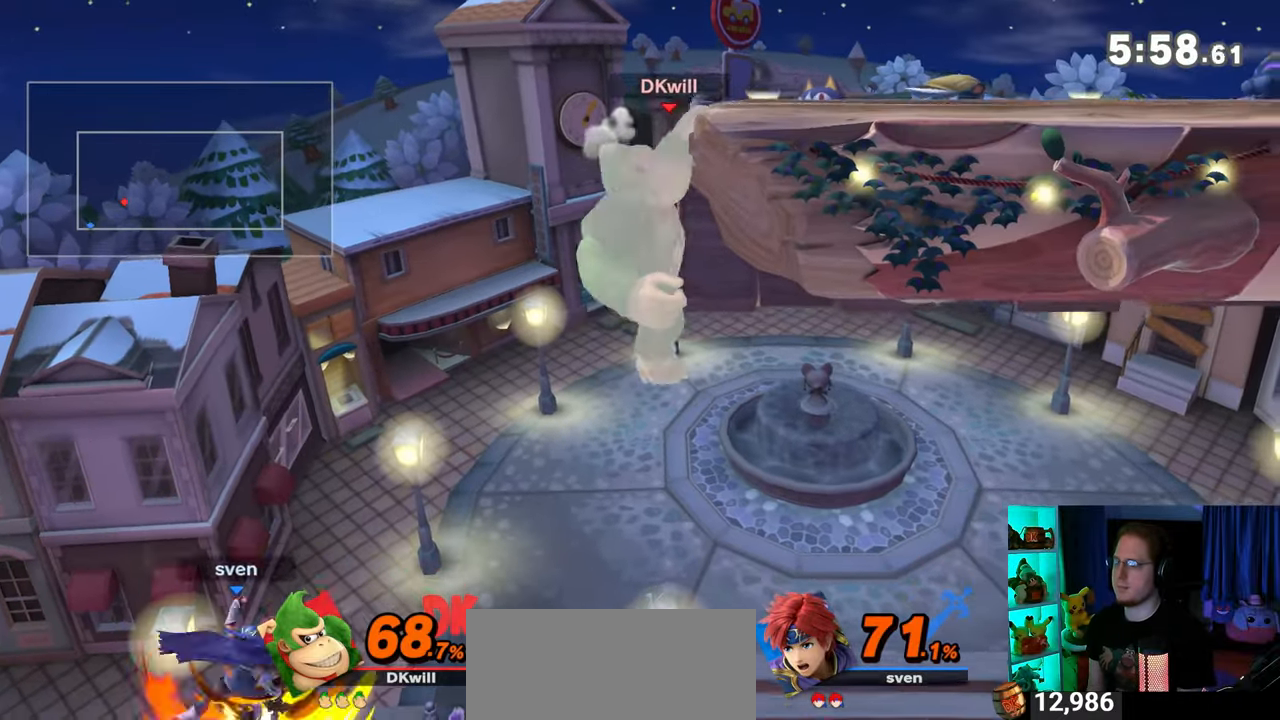
{"buttons": [], "left_stick": "center", "right_stick": "center", "events": []}
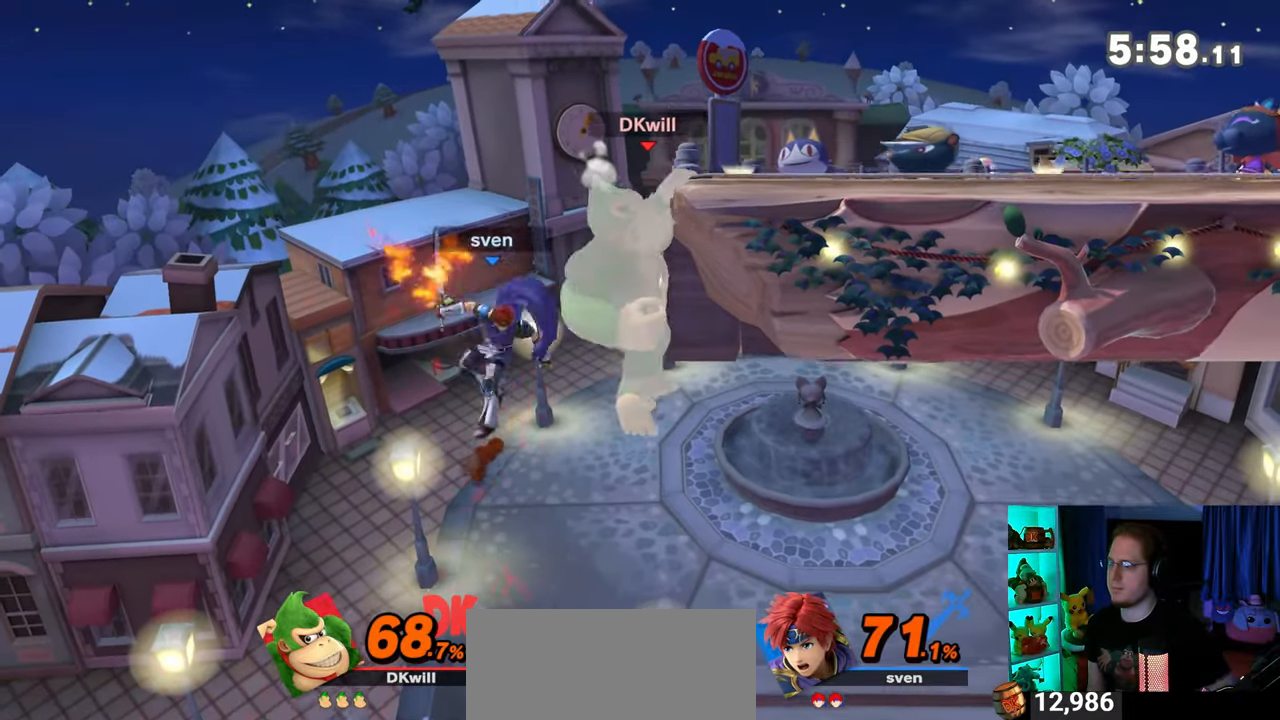
{"buttons": [], "left_stick": "center", "right_stick": "center", "events": []}
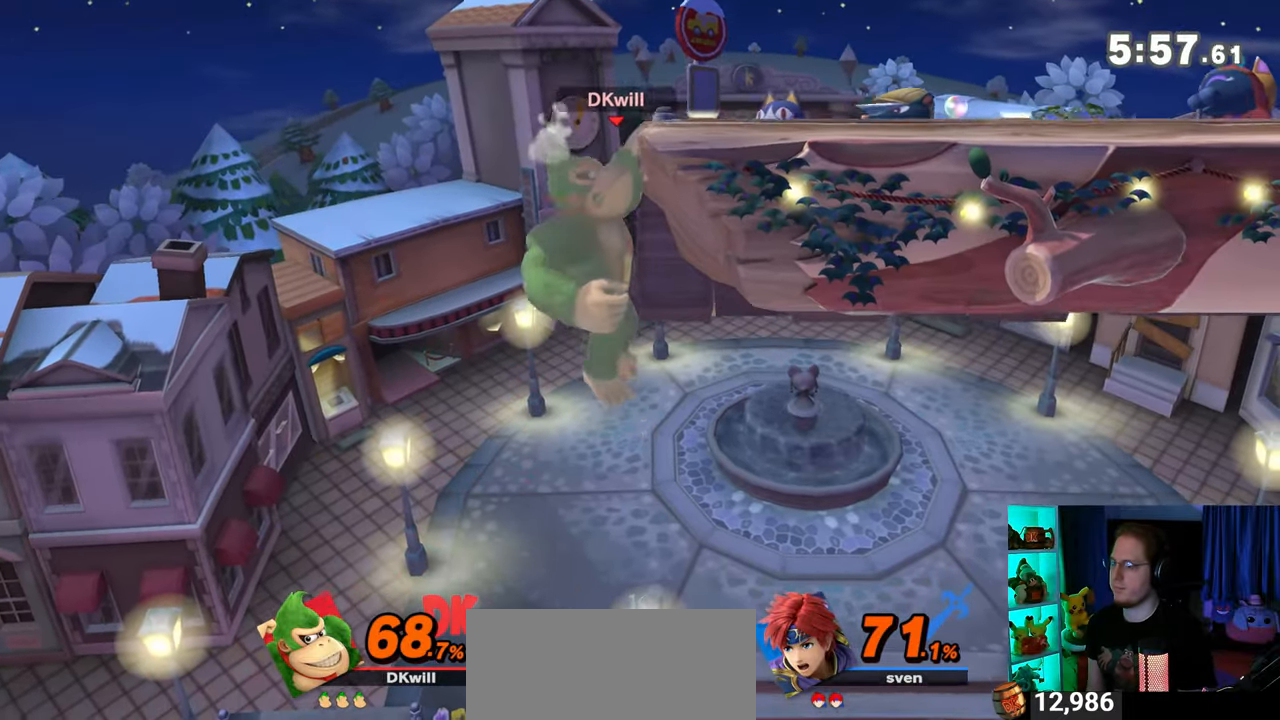
{"buttons": [], "left_stick": "up-right", "right_stick": "center", "events": [[183, "Y", "down"], [233, "A", "down"], [233, "Y", "up"], [267, "A", "up"], [300, "left_stick", "right"], [483, "left_stick", "up-right"]]}
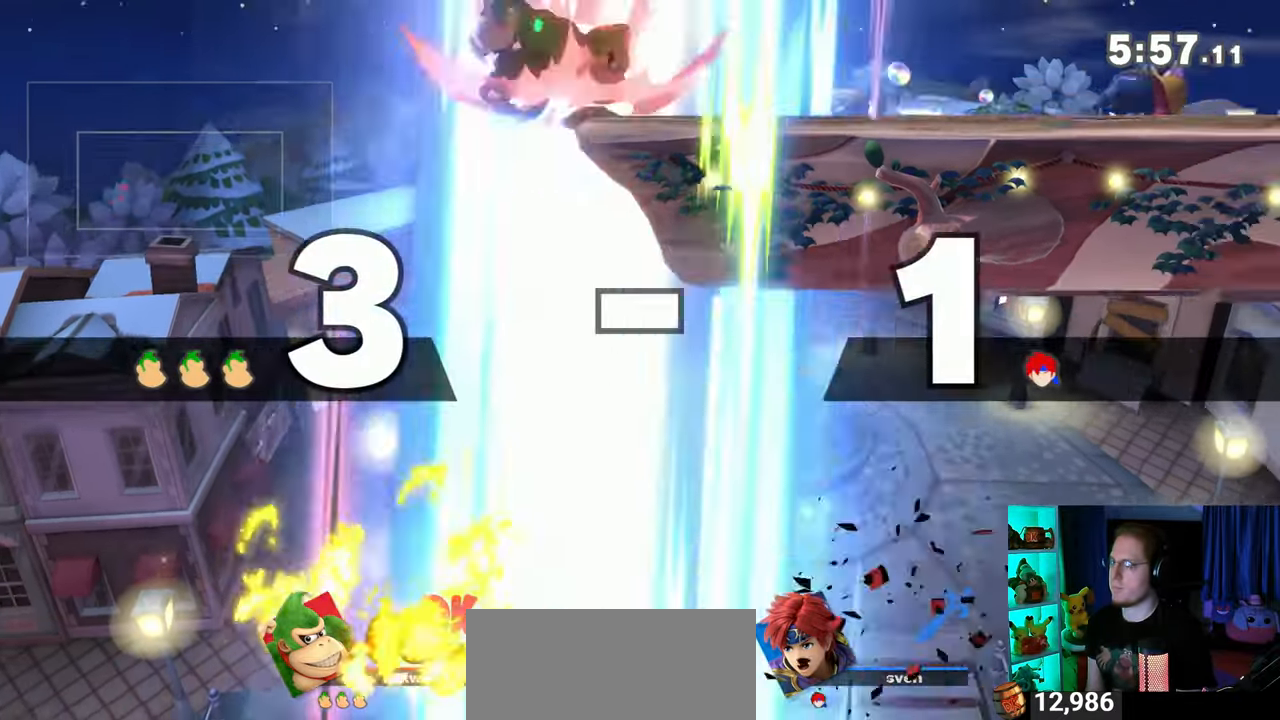
{"buttons": [], "left_stick": "down-right", "right_stick": "center", "events": [[250, "left_stick", "down-right"]]}
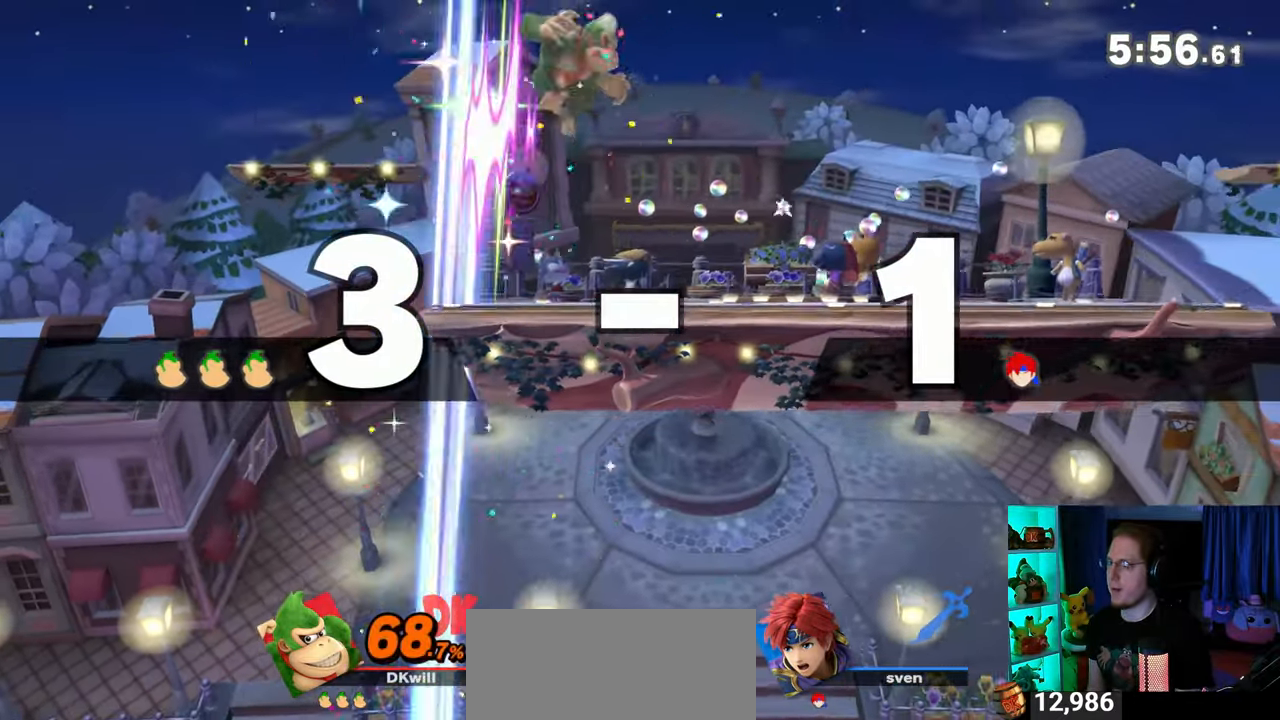
{"buttons": [], "left_stick": "right", "right_stick": "center", "events": [[17, "left_stick", "center"], [117, "left_stick", "down"], [300, "left_stick", "center"], [467, "left_stick", "right"]]}
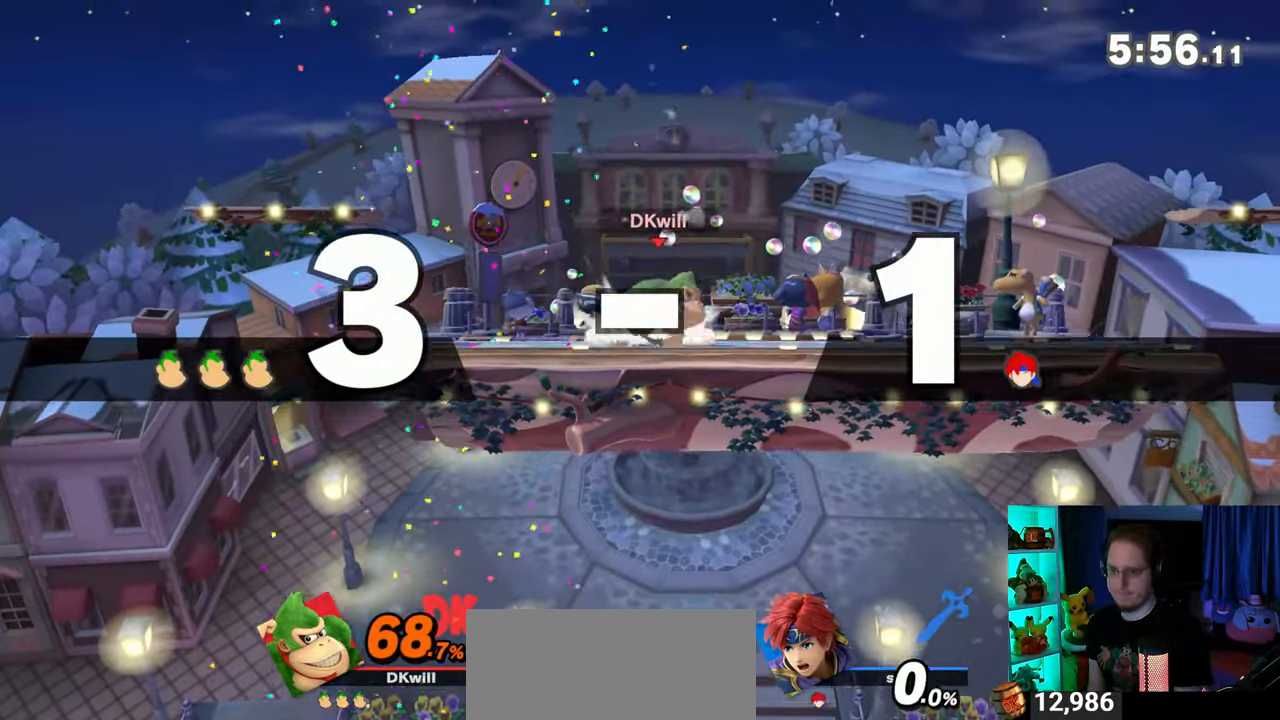
{"buttons": [], "left_stick": "left", "right_stick": "center", "events": [[150, "left_stick", "left"]]}
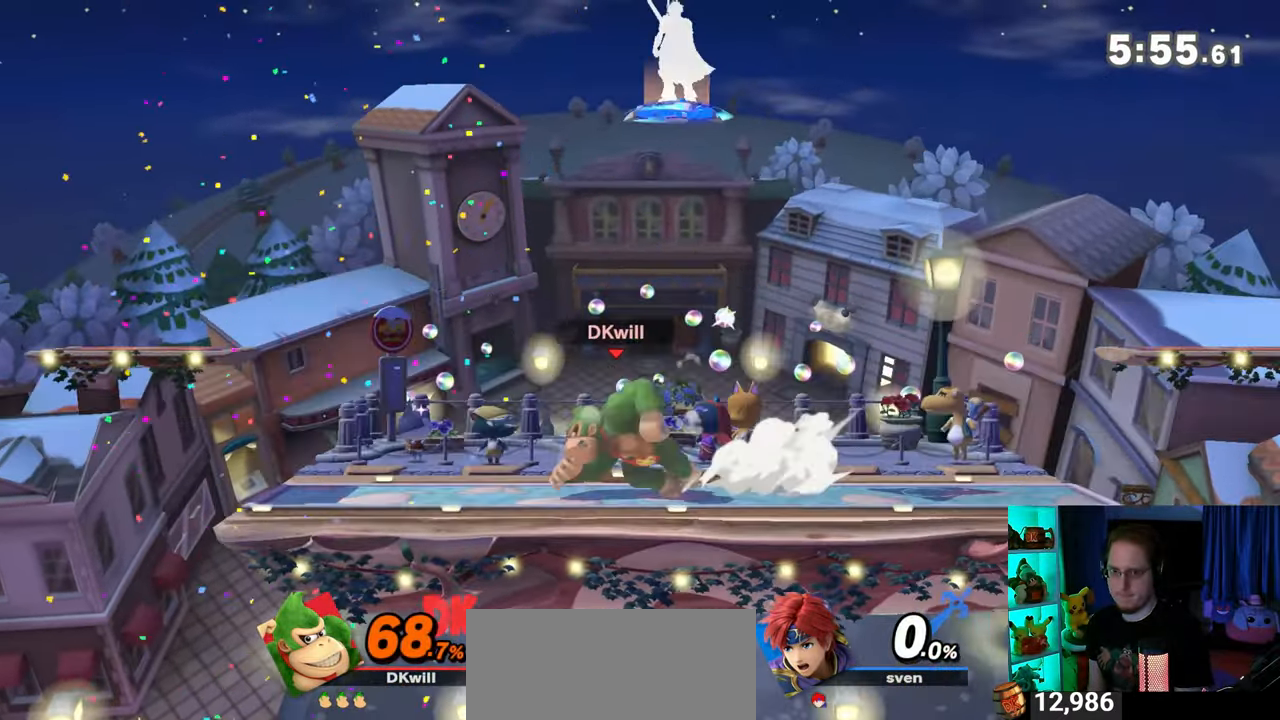
{"buttons": [], "left_stick": "down", "right_stick": "center", "events": [[50, "Y", "down"], [50, "left_stick", "center"], [83, "A", "down"], [83, "Y", "up"], [117, "A", "up"], [267, "left_stick", "up-left"], [367, "left_stick", "center"], [433, "left_stick", "down"]]}
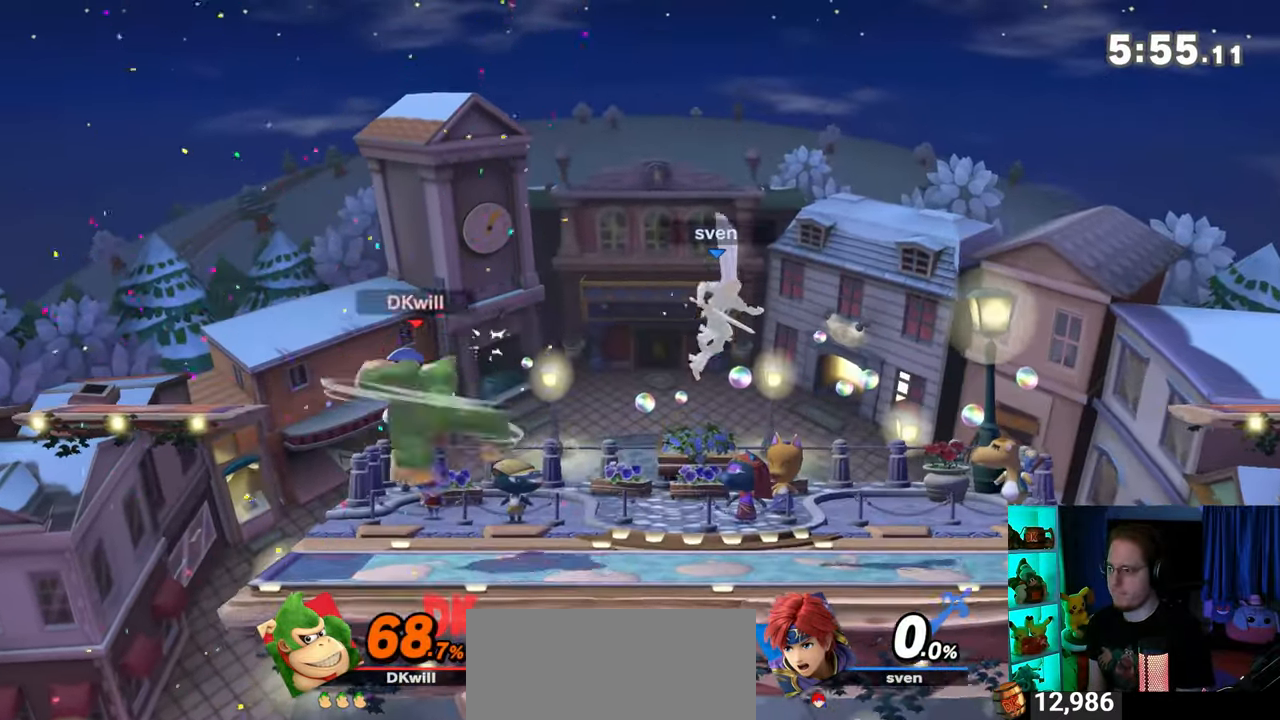
{"buttons": ["Y"], "left_stick": "down-left", "right_stick": "center", "events": [[50, "left_stick", "center"], [150, "left_stick", "left"], [250, "Y", "down"], [367, "left_stick", "down-left"]]}
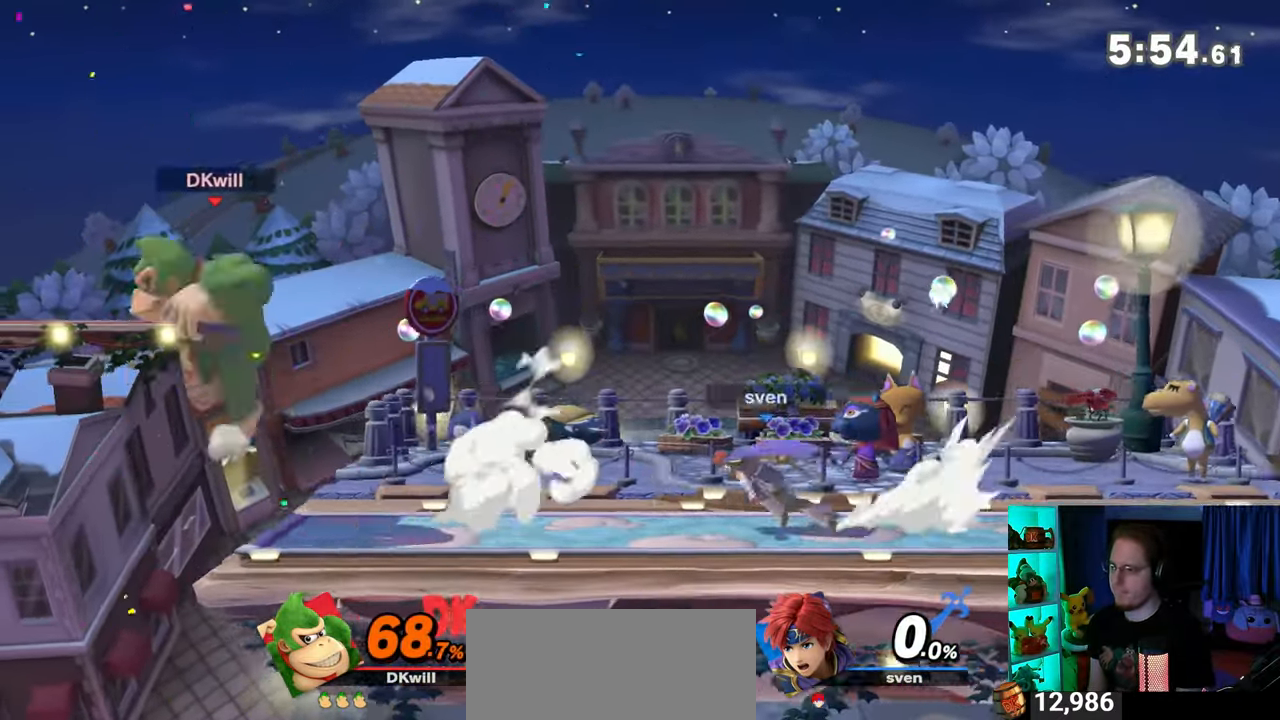
{"buttons": [], "left_stick": "center", "right_stick": "center", "events": [[17, "X", "down"], [17, "Y", "up"], [250, "X", "up"], [267, "left_stick", "center"]]}
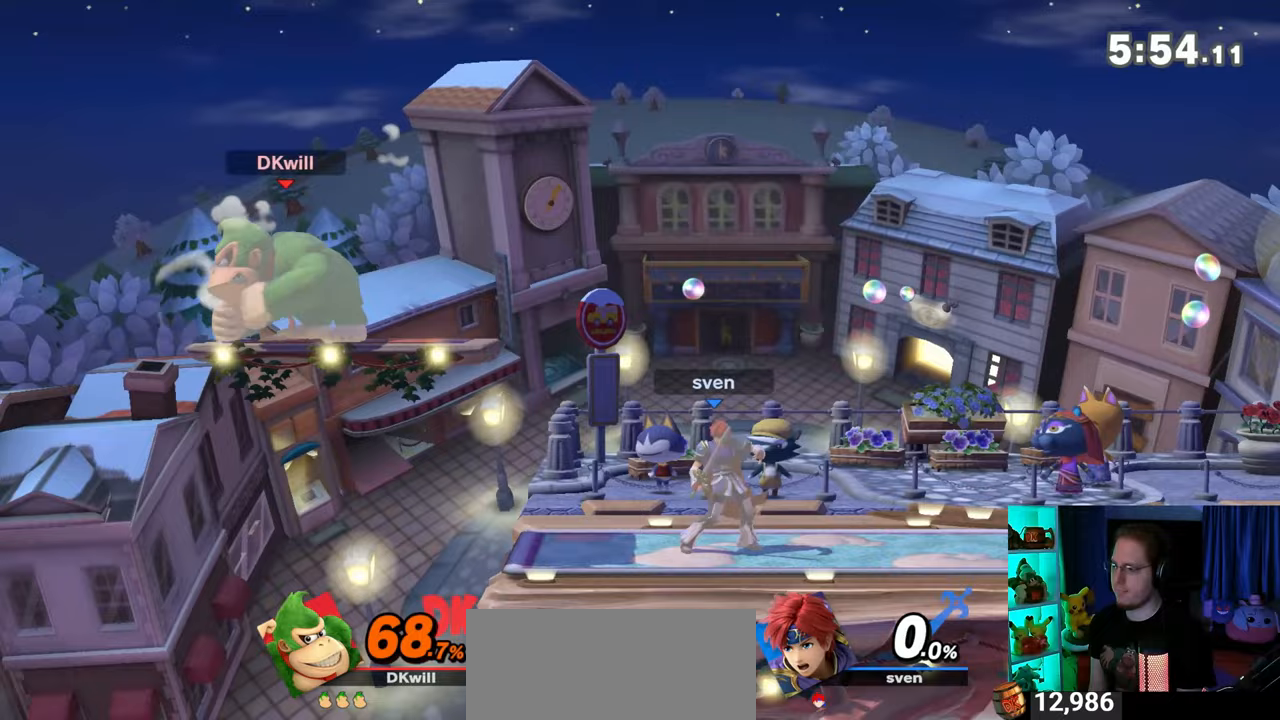
{"buttons": ["R1"], "left_stick": "right", "right_stick": "center", "events": [[150, "left_stick", "right"], [400, "R1", "down"]]}
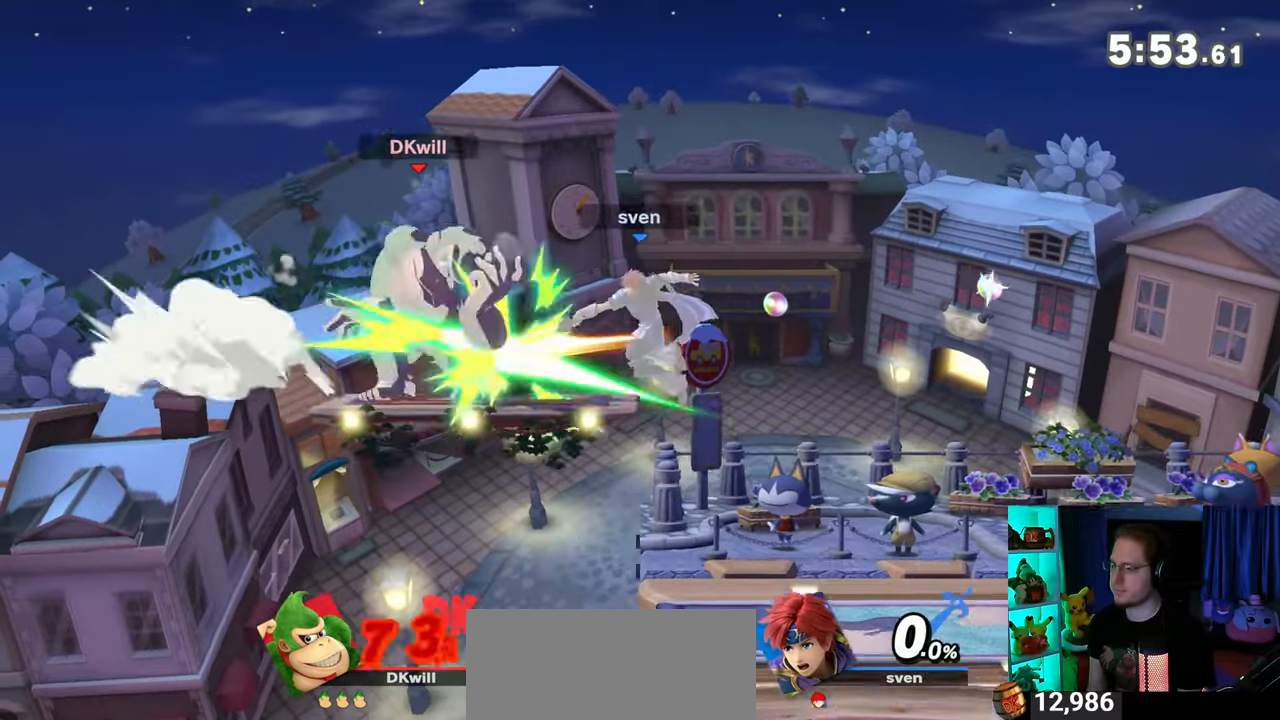
{"buttons": [], "left_stick": "right", "right_stick": "center", "events": [[483, "R1", "up"]]}